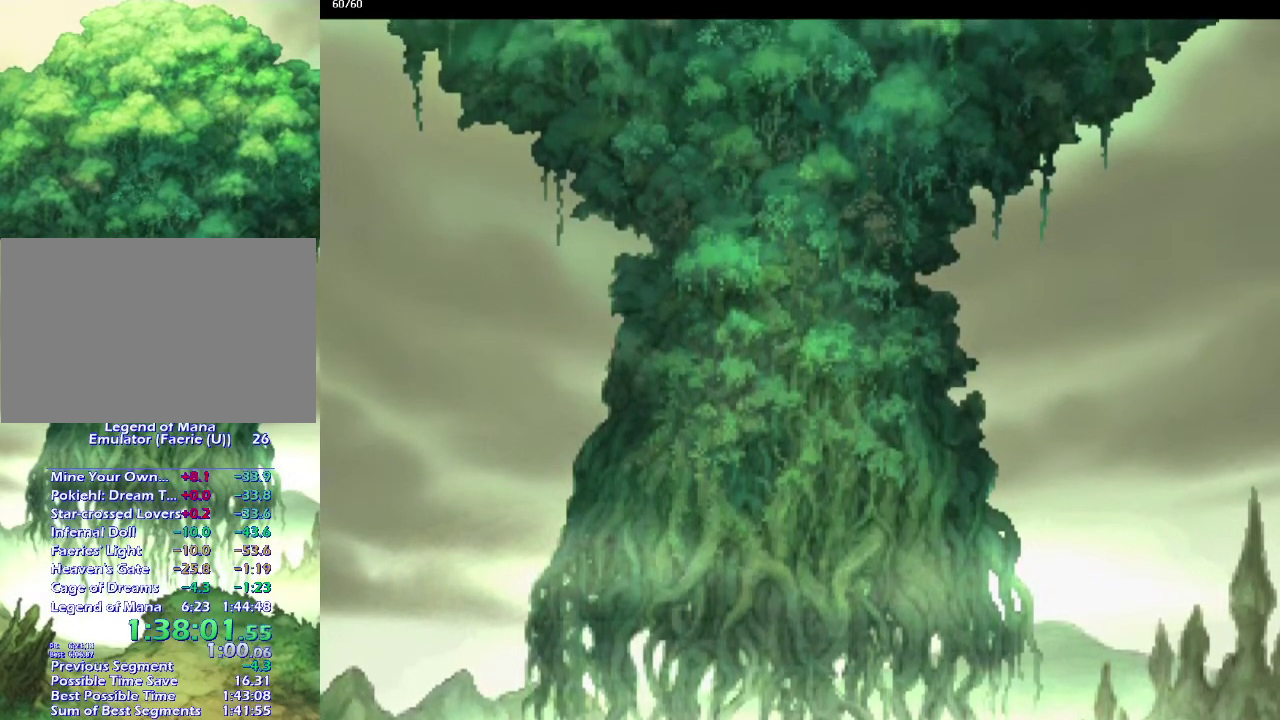
Gameplay with a controller (PlayStation layout); each line is a JSON object with the inputs held at the frame after it. "events" lists button and stick changes between this image and that frame as [ms after this image, input, new state], when the widget could be followed in between. This overlay highlights the sticks when they move; stick clicks (L3 R3) are not distinguishable. Not read: CROSS L3 R3.
{"buttons": [], "left_stick": "center", "right_stick": "center", "events": []}
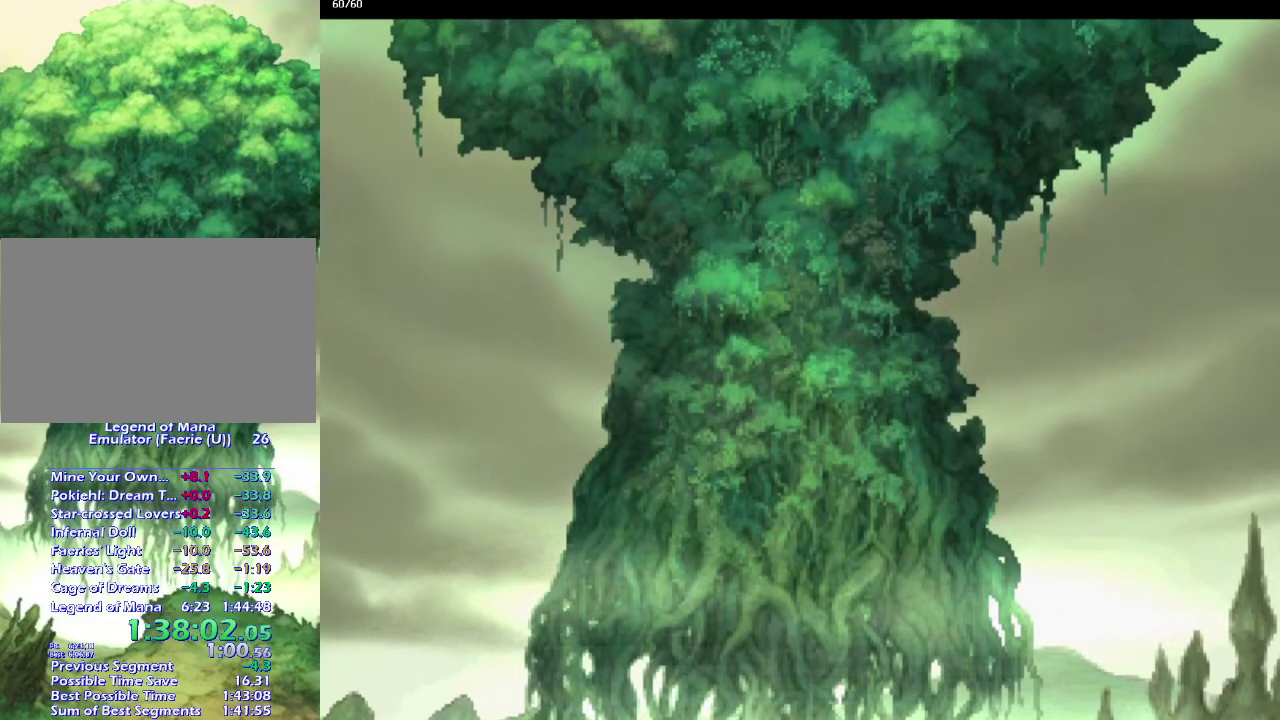
{"buttons": [], "left_stick": "center", "right_stick": "center", "events": [[83, "left_stick", "up-right"], [183, "left_stick", "right"], [267, "left_stick", "center"]]}
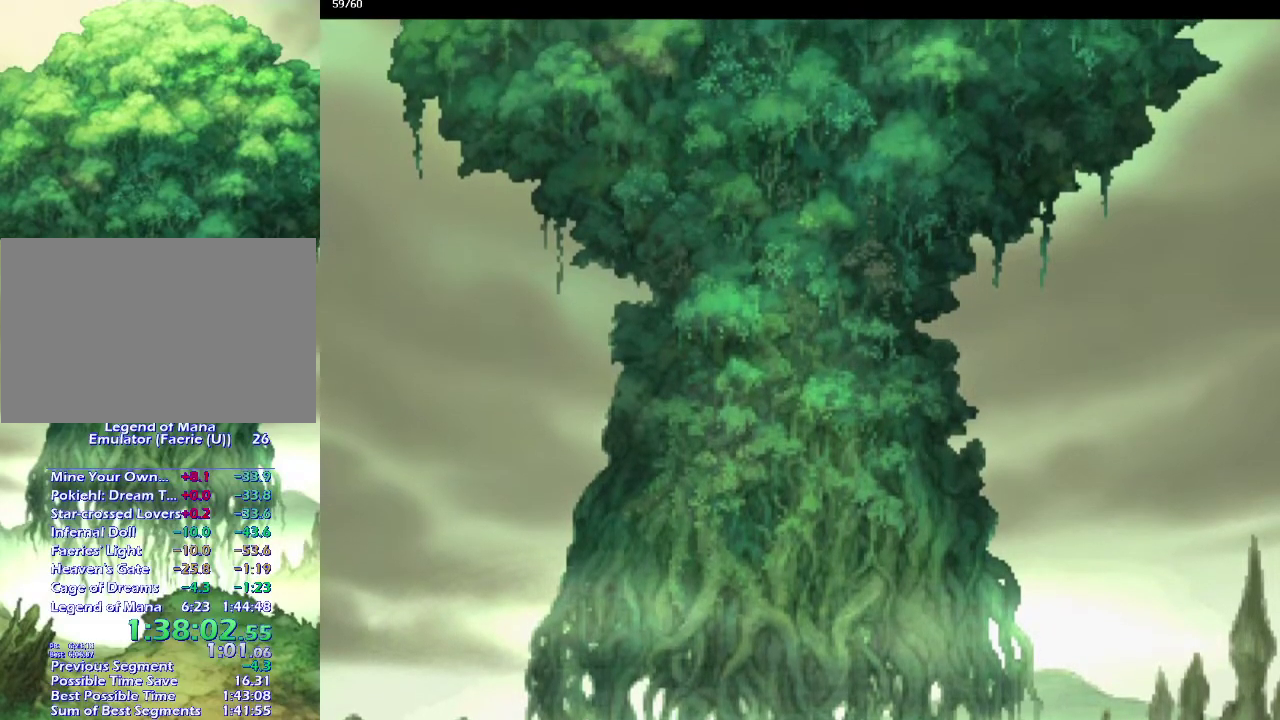
{"buttons": [], "left_stick": "center", "right_stick": "center", "events": []}
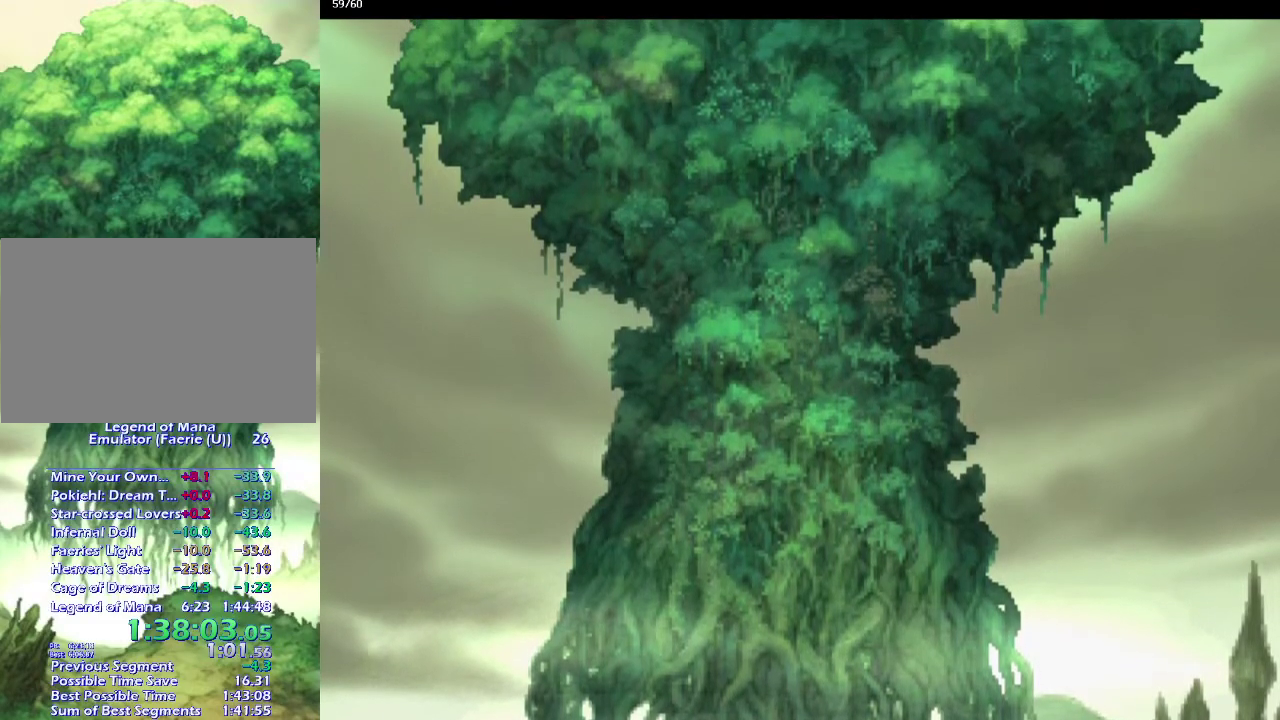
{"buttons": [], "left_stick": "up", "right_stick": "center", "events": [[50, "left_stick", "right"], [283, "left_stick", "center"], [483, "left_stick", "up"]]}
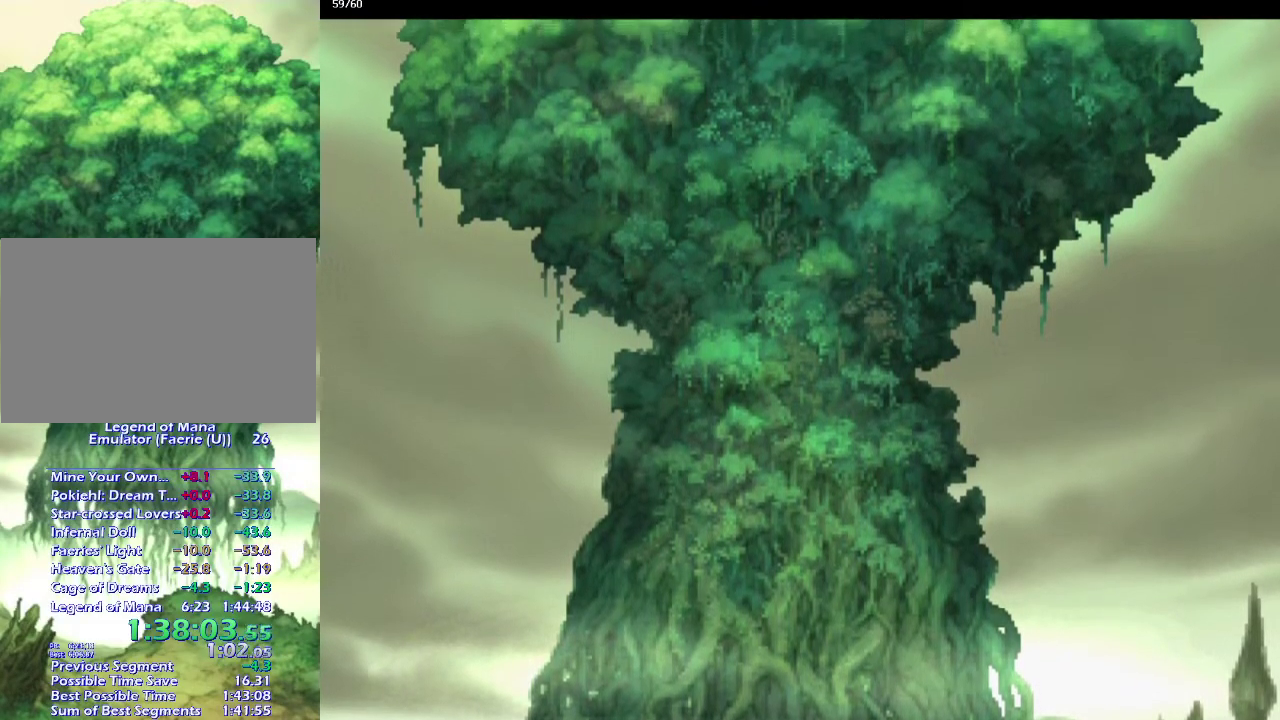
{"buttons": [], "left_stick": "center", "right_stick": "center", "events": [[33, "left_stick", "center"]]}
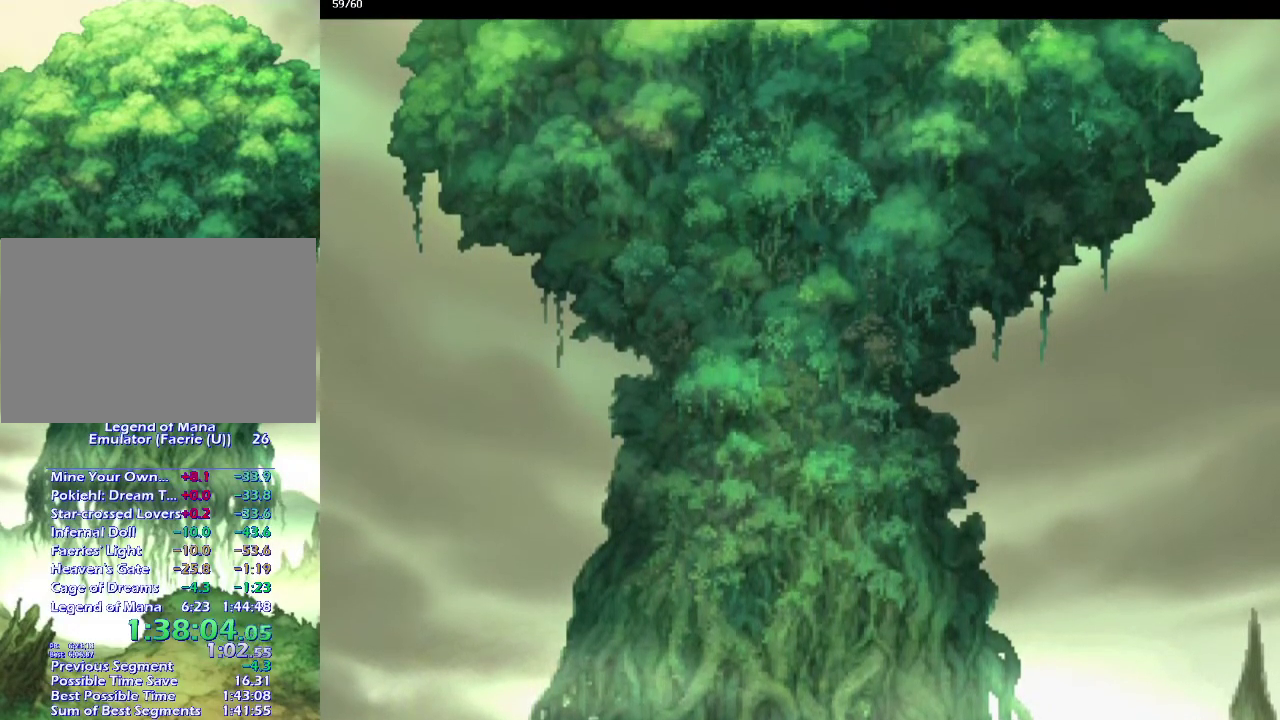
{"buttons": [], "left_stick": "center", "right_stick": "center", "events": []}
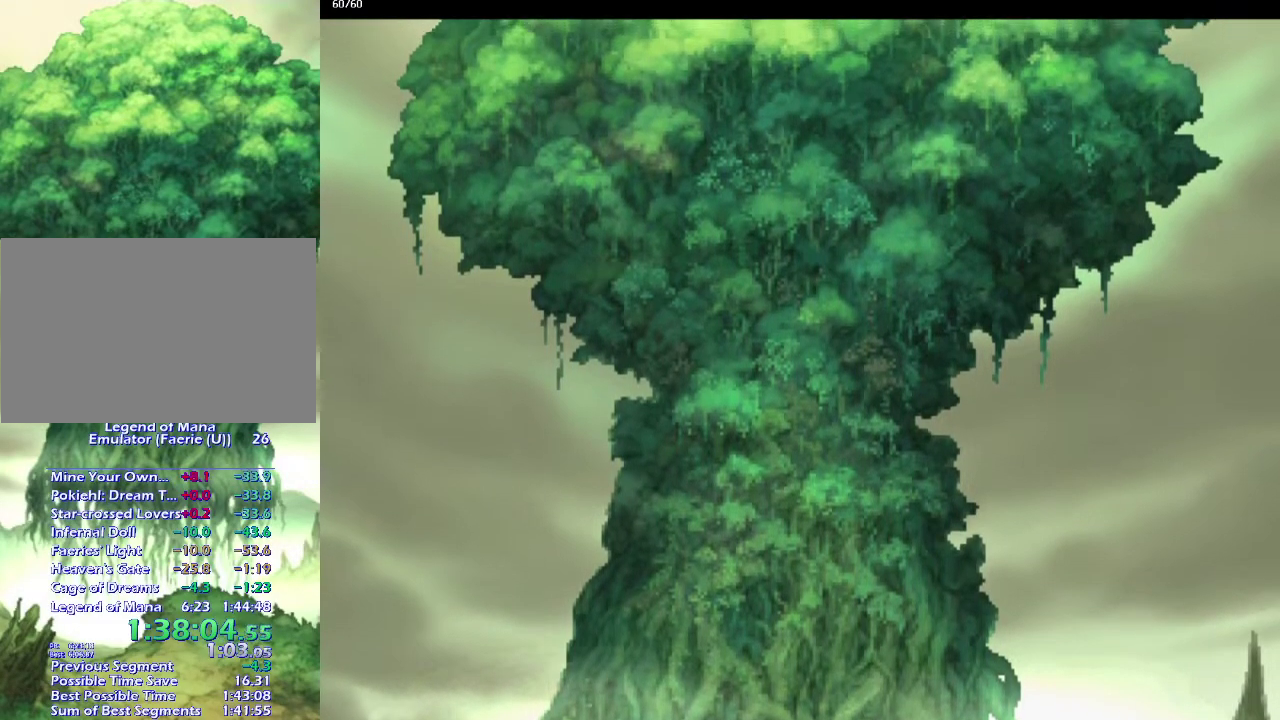
{"buttons": [], "left_stick": "center", "right_stick": "center", "events": []}
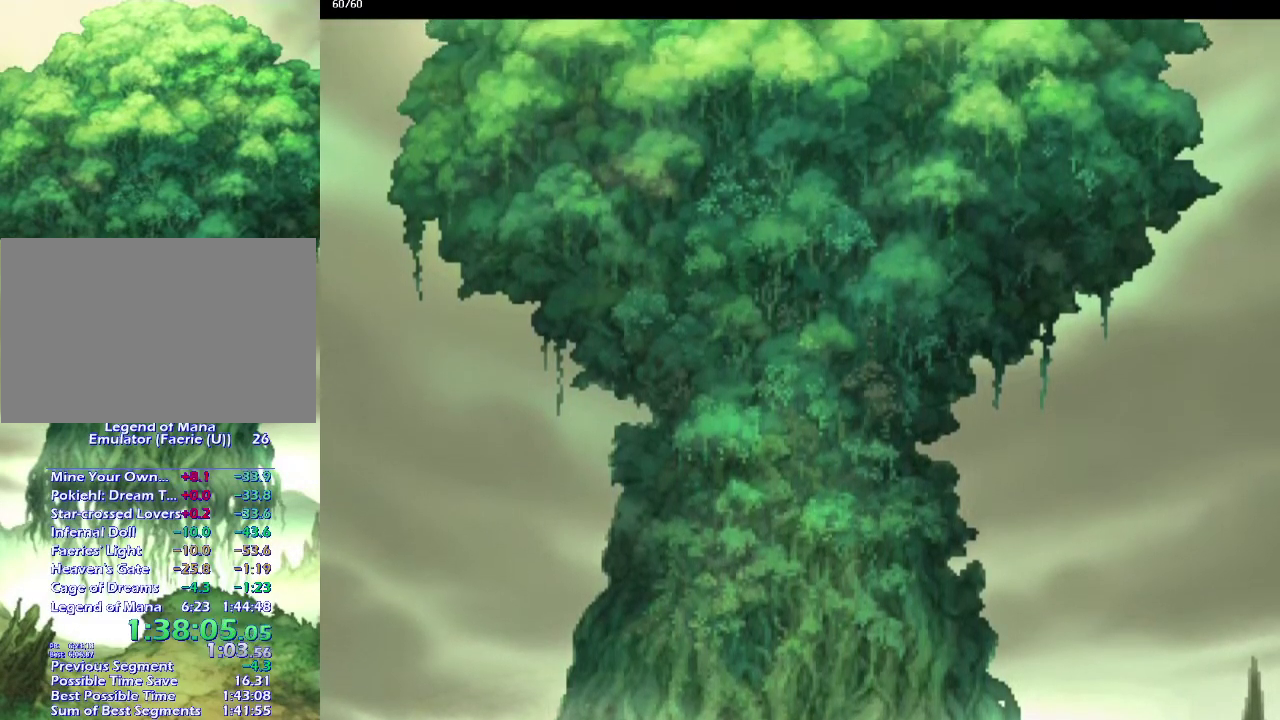
{"buttons": [], "left_stick": "center", "right_stick": "center", "events": [[17, "left_stick", "right"], [67, "left_stick", "up-right"], [150, "left_stick", "right"], [317, "left_stick", "center"]]}